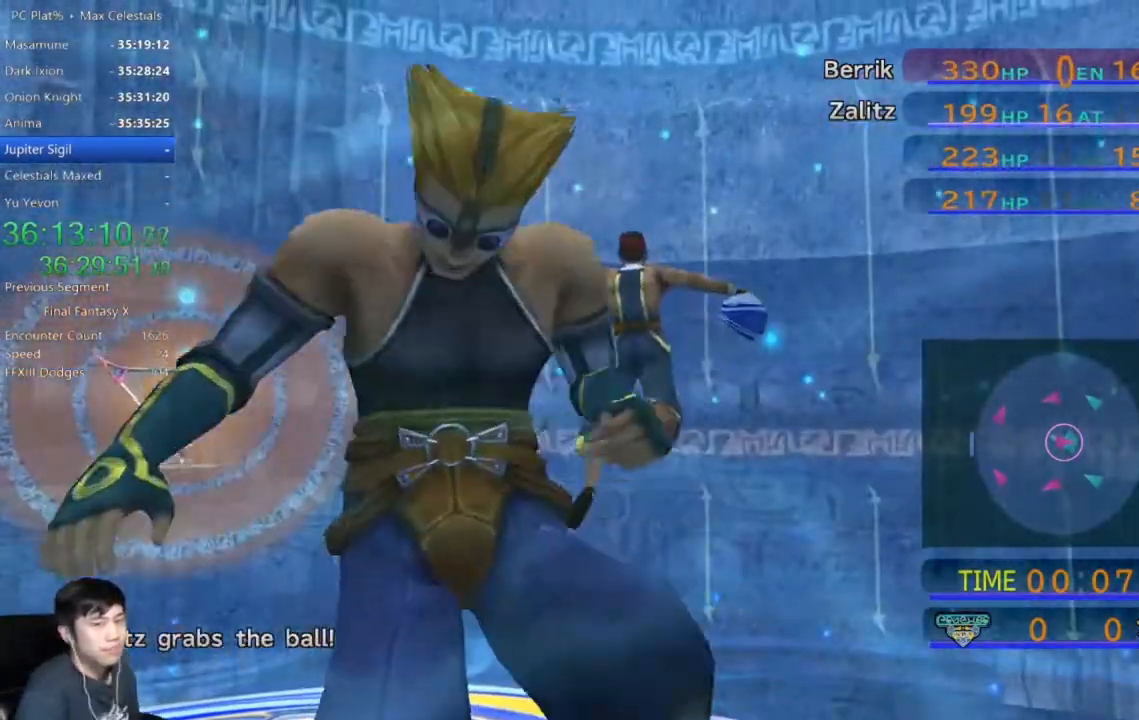
Gameplay with a controller (Xbox layout); each line is a JSON object with the inputs held at the frame after it. "events" lists button and stick changes between this image and that frame as [ms after this image, input, new state], when the widget could be followed in between. Not read: right_stick.
{"buttons": [], "left_stick": "right", "events": []}
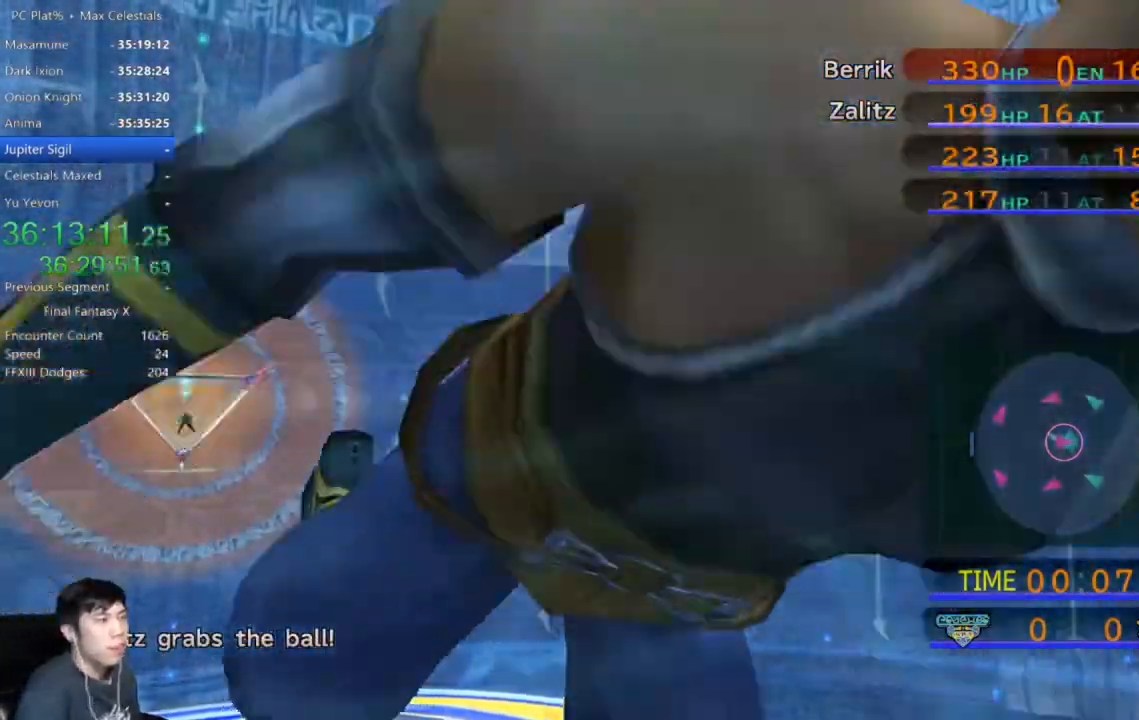
{"buttons": [], "left_stick": "right", "events": []}
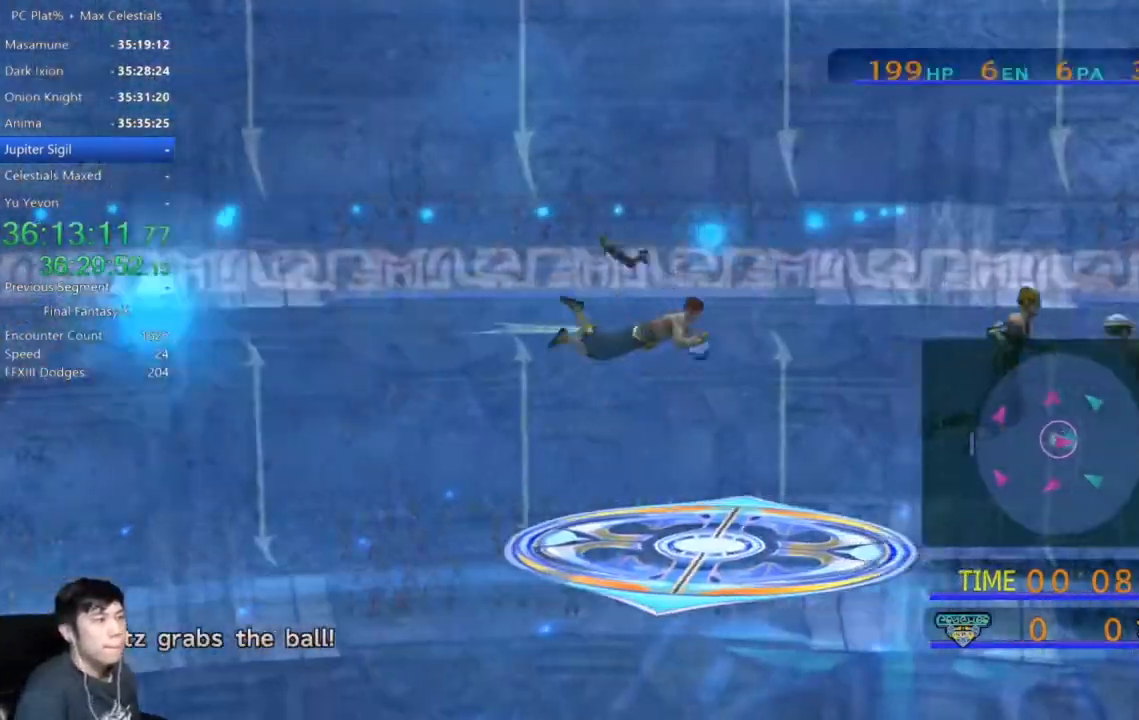
{"buttons": [], "left_stick": "right", "events": []}
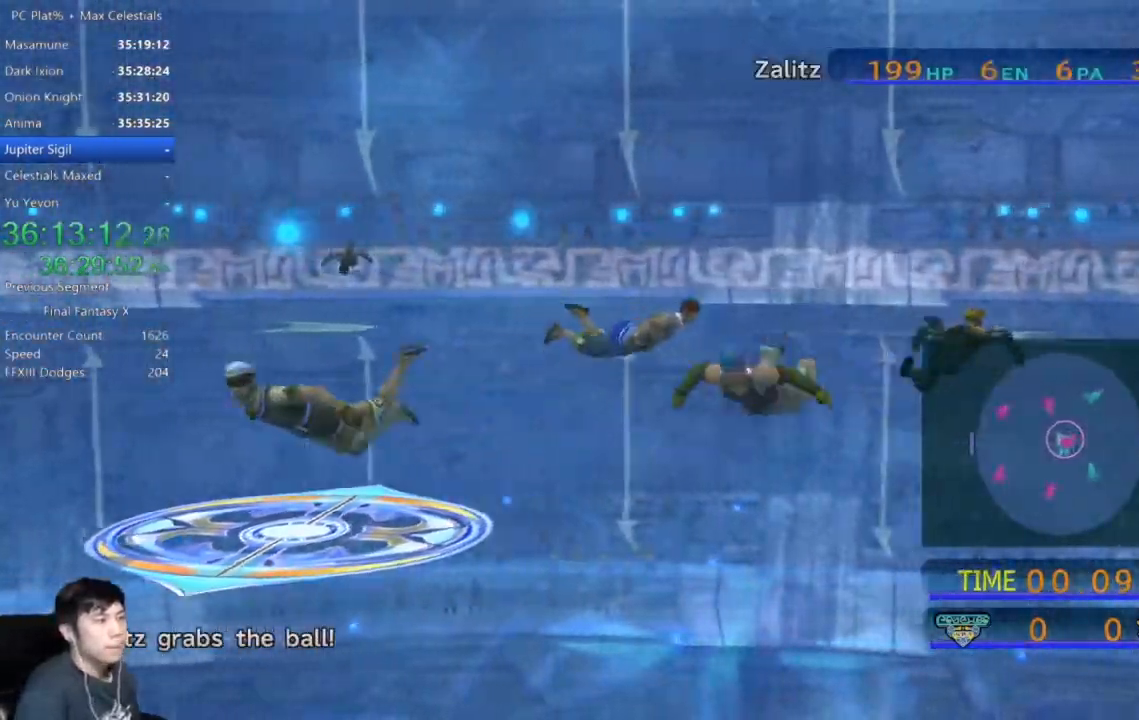
{"buttons": [], "left_stick": "right", "events": []}
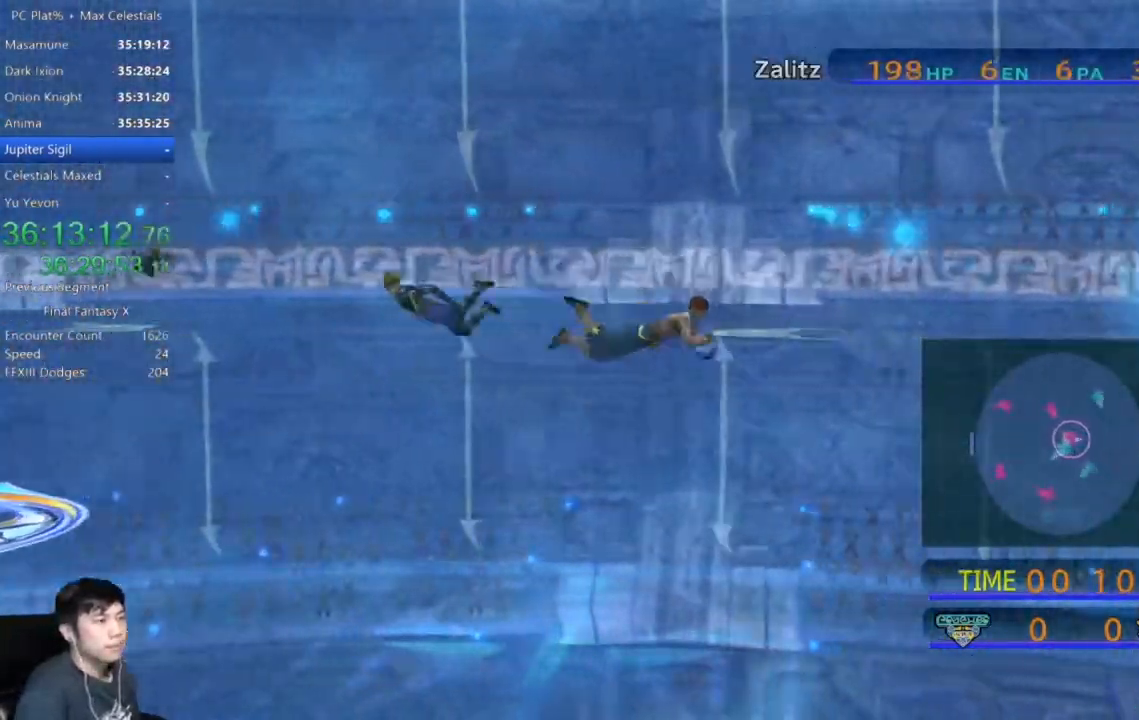
{"buttons": [], "left_stick": "right", "events": []}
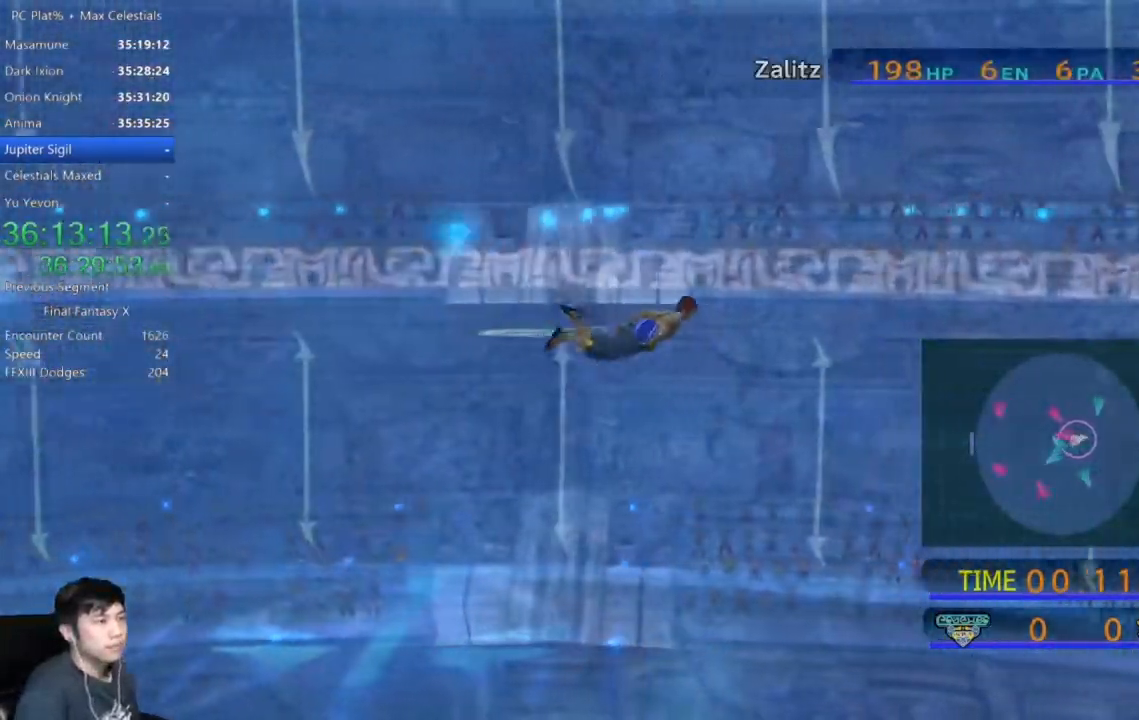
{"buttons": ["X"], "left_stick": "right", "events": [[400, "X", "down"]]}
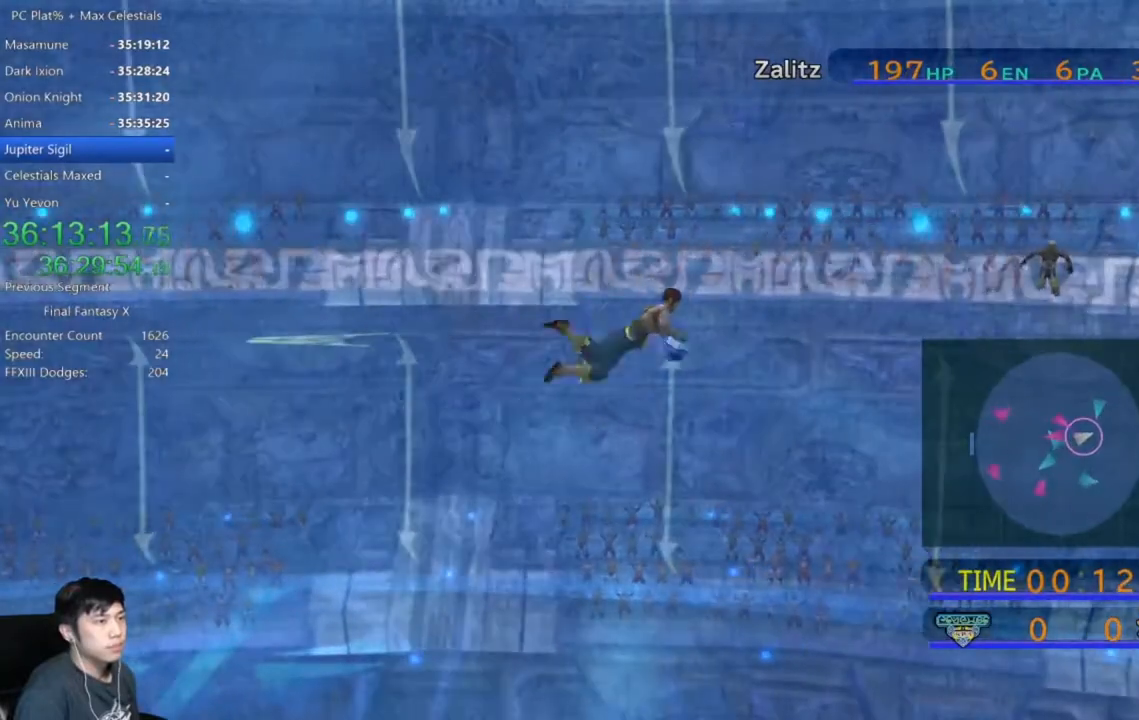
{"buttons": ["X"], "left_stick": "right", "events": []}
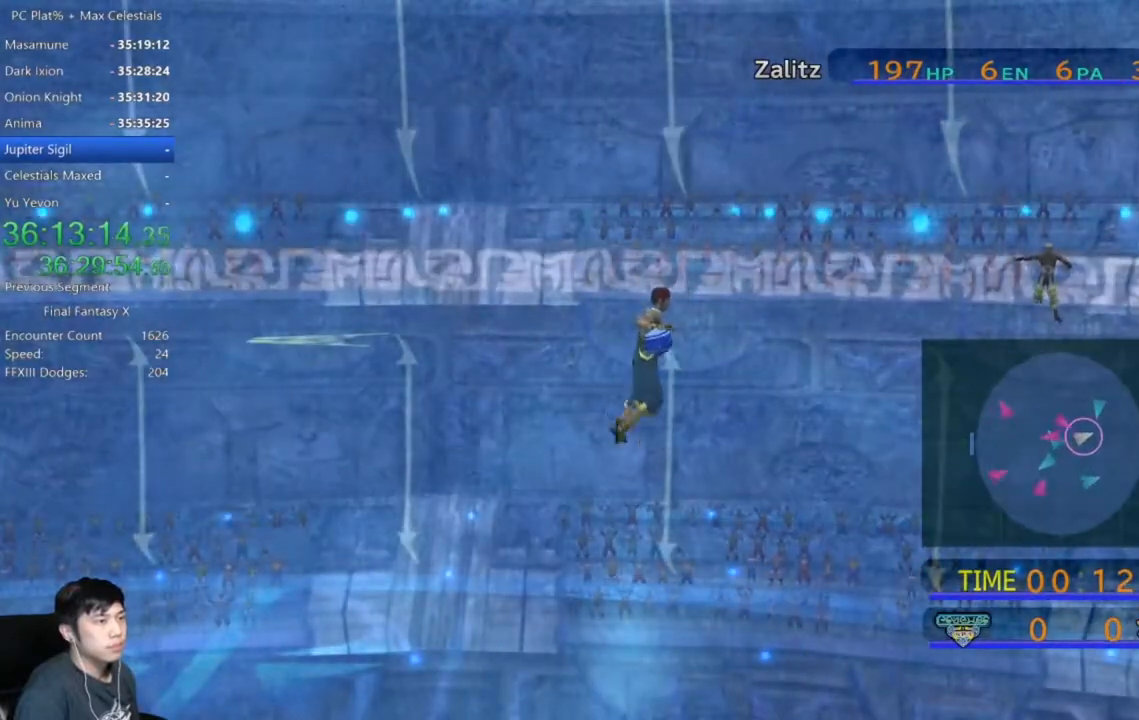
{"buttons": [], "left_stick": "center", "events": [[33, "X", "up"], [33, "left_stick", "center"], [200, "A", "down"], [267, "A", "up"], [367, "A", "down"], [434, "A", "up"]]}
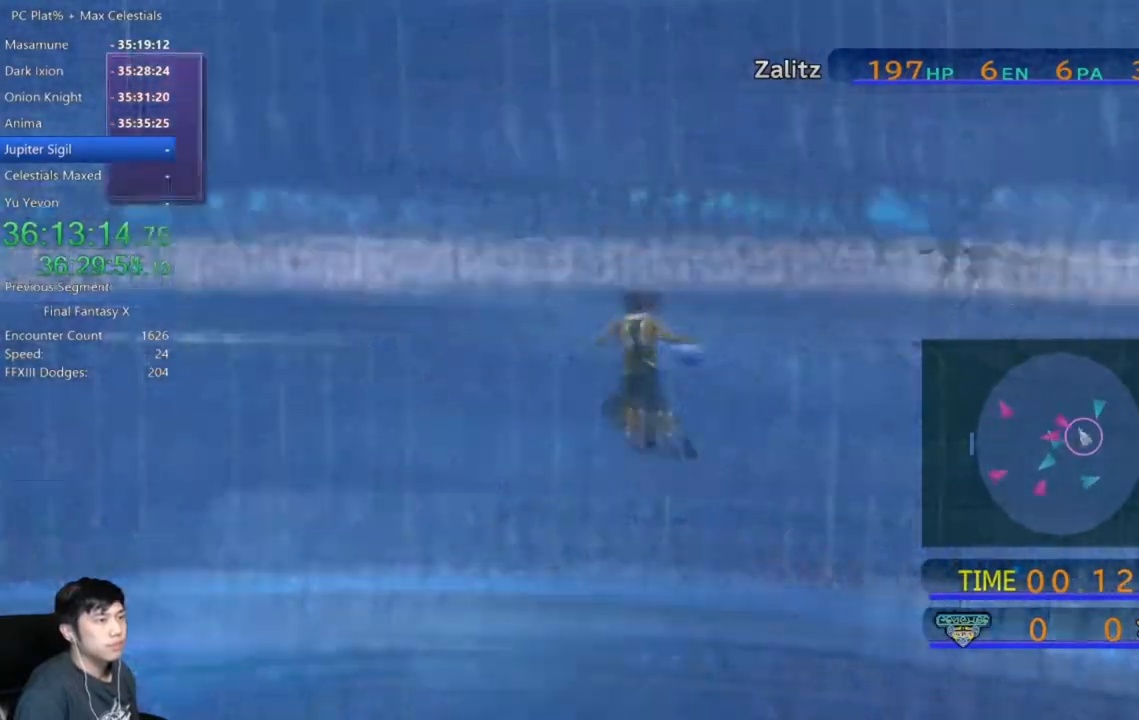
{"buttons": [], "left_stick": "center", "events": [[34, "A", "down"], [134, "A", "up"], [201, "A", "down"], [267, "A", "up"], [367, "A", "down"], [434, "A", "up"]]}
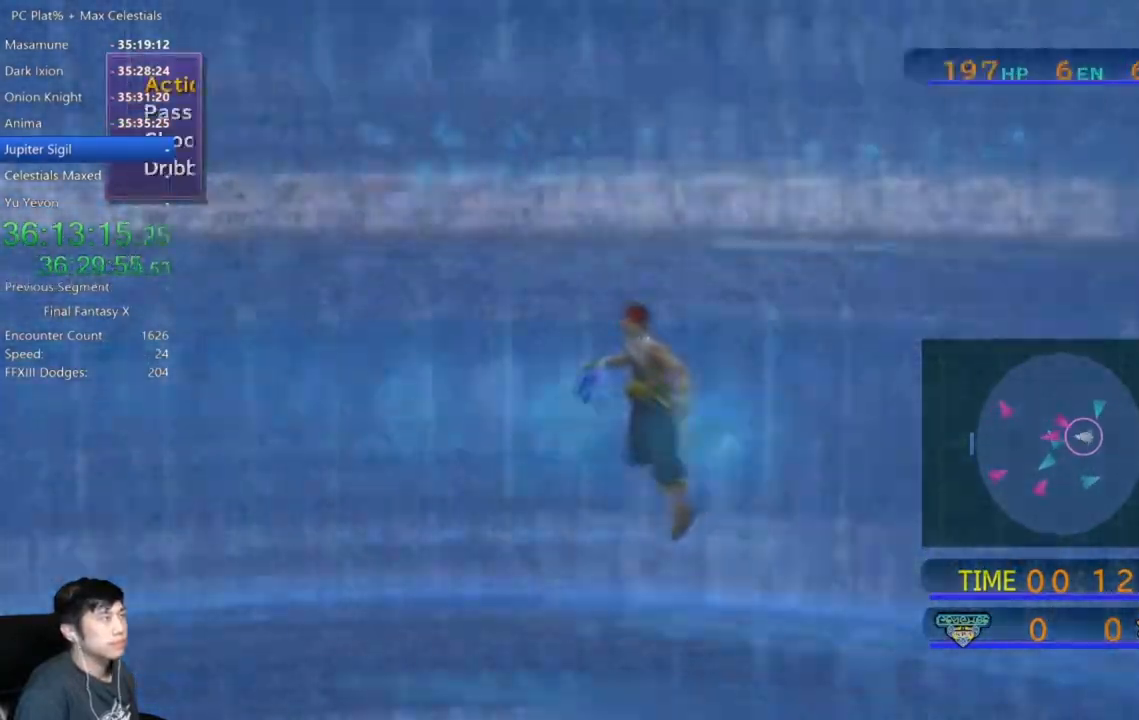
{"buttons": [], "left_stick": "center", "events": [[33, "A", "down"], [133, "A", "up"], [133, "DPAD_UP", "down"], [300, "DPAD_UP", "up"]]}